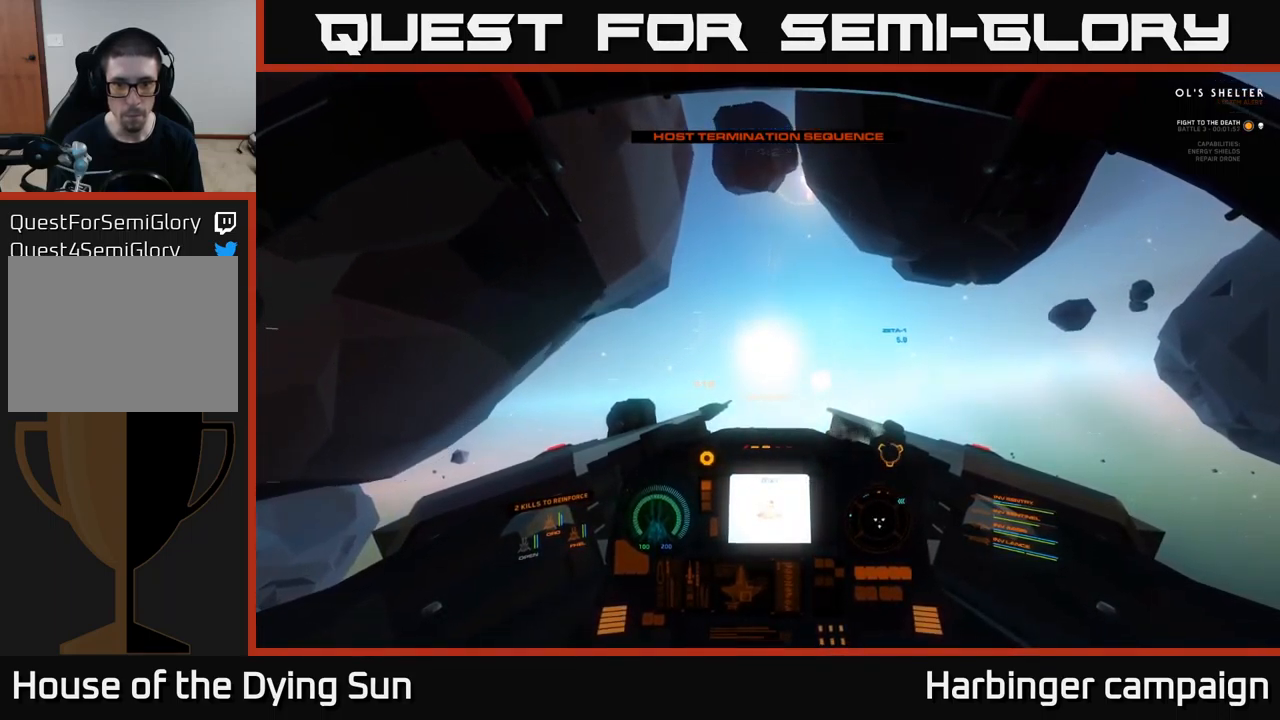
Gameplay with a controller (Xbox layout); each line is a JSON object with the inputs held at the frame after it. "events" lists button and stick changes between this image and that frame as [ms after this image, input, new state], when the widget could be followed in between.
{"buttons": ["L2"], "left_stick": "center", "right_stick": "center", "events": []}
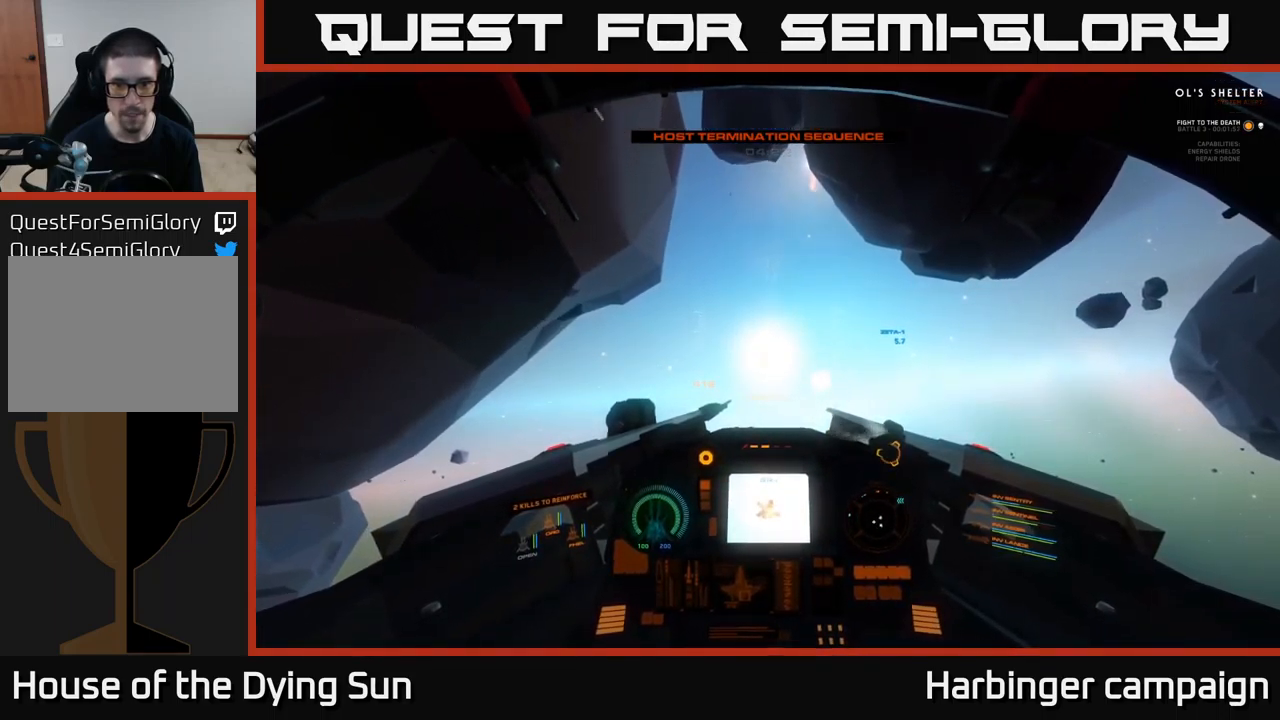
{"buttons": ["L2"], "left_stick": "center", "right_stick": "center", "events": []}
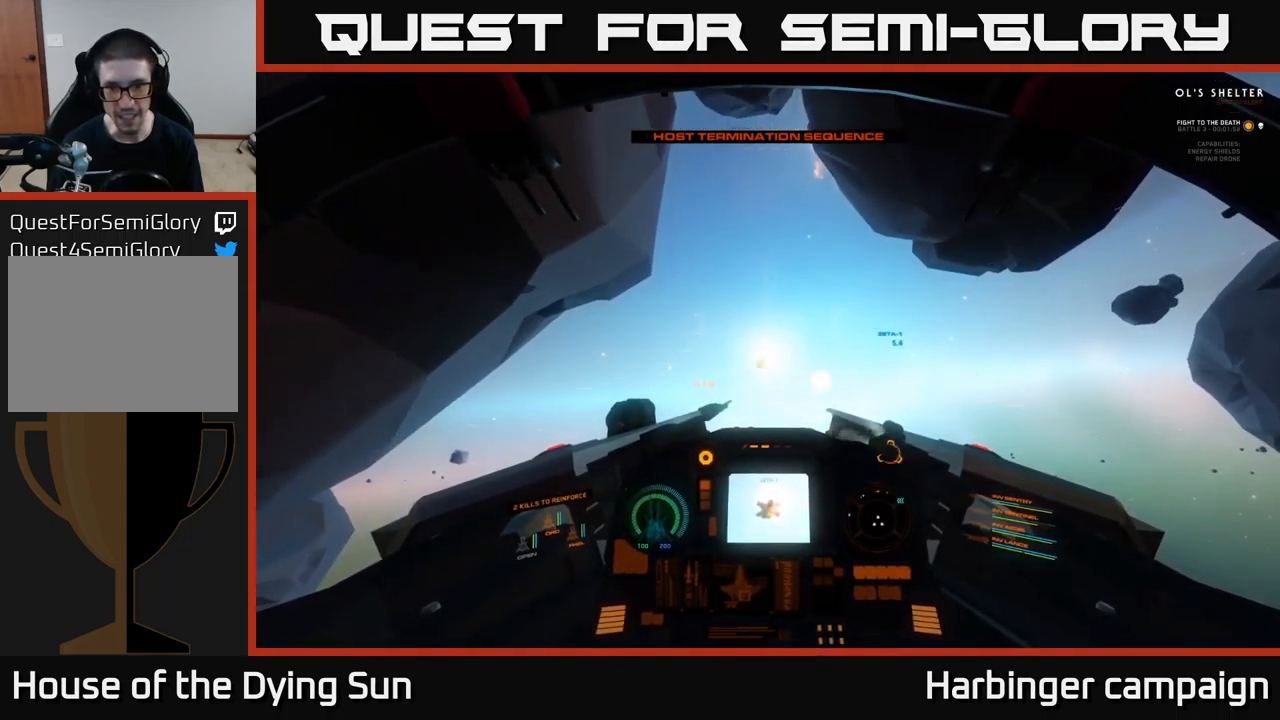
{"buttons": ["L2"], "left_stick": "center", "right_stick": "down-left", "events": [[450, "right_stick", "down-left"]]}
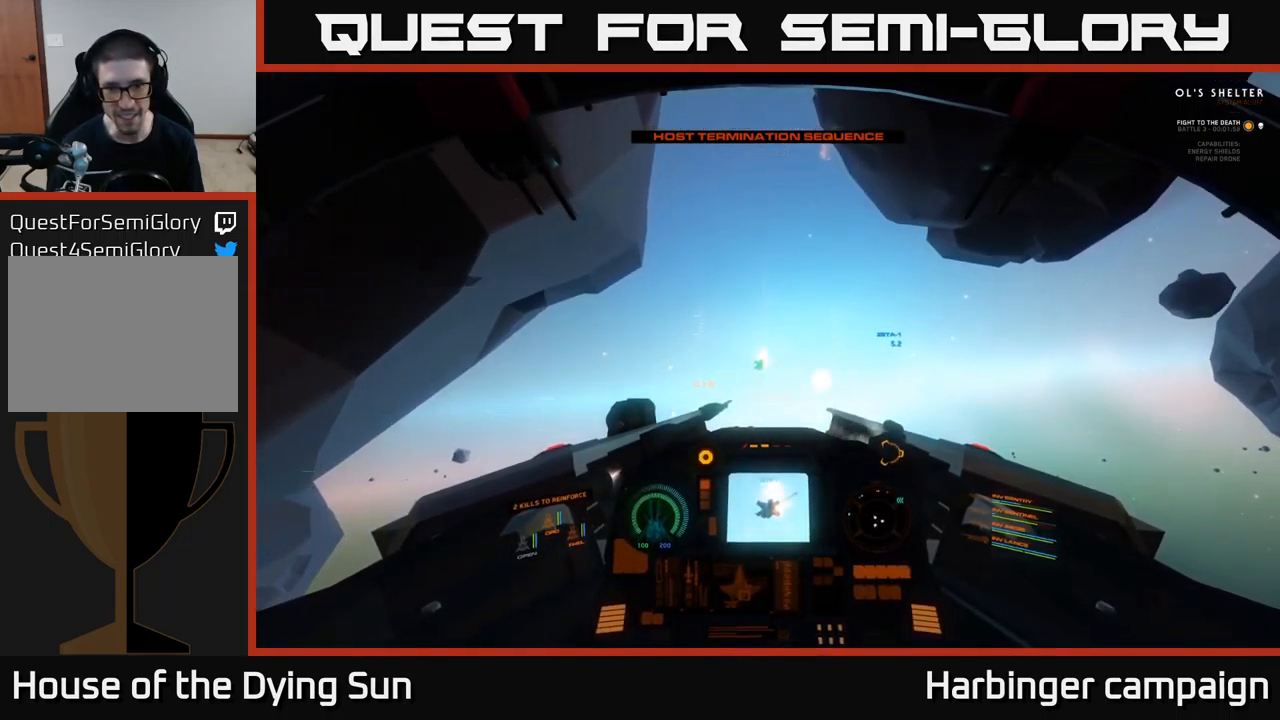
{"buttons": ["L2"], "left_stick": "center", "right_stick": "center", "events": [[83, "right_stick", "center"]]}
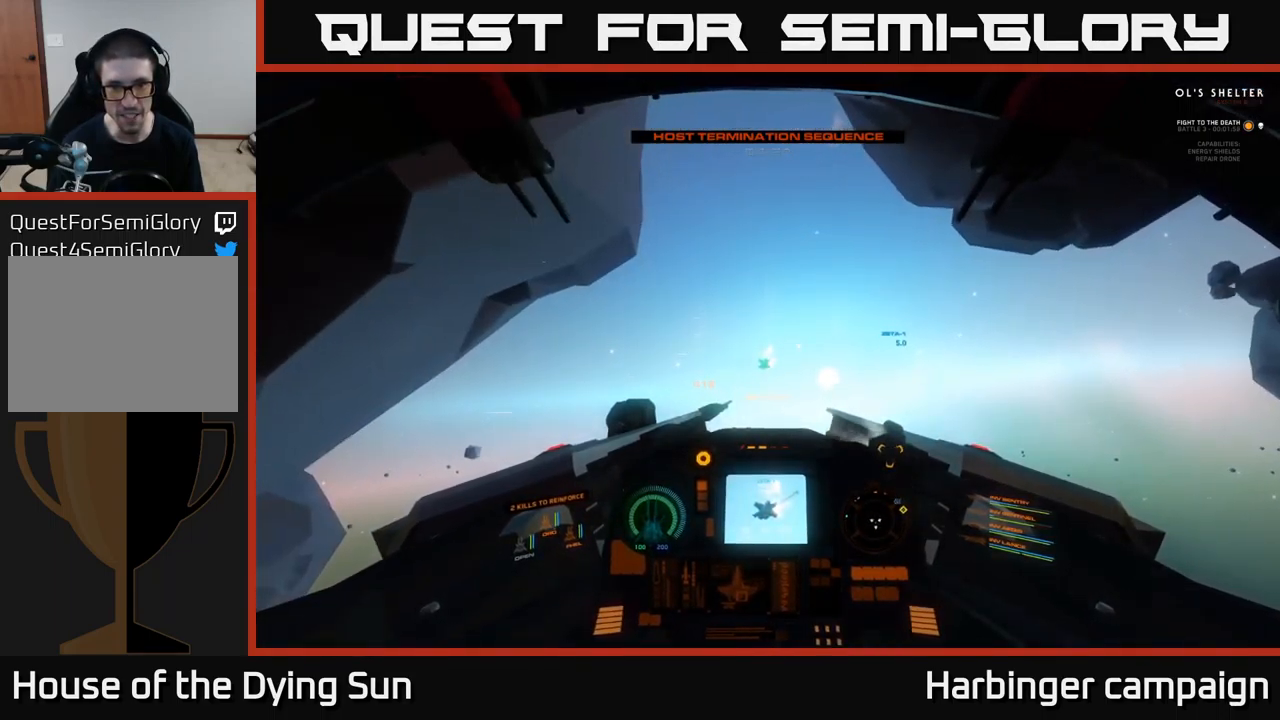
{"buttons": ["L2"], "left_stick": "center", "right_stick": "center", "events": [[150, "right_stick", "down-left"], [300, "right_stick", "center"]]}
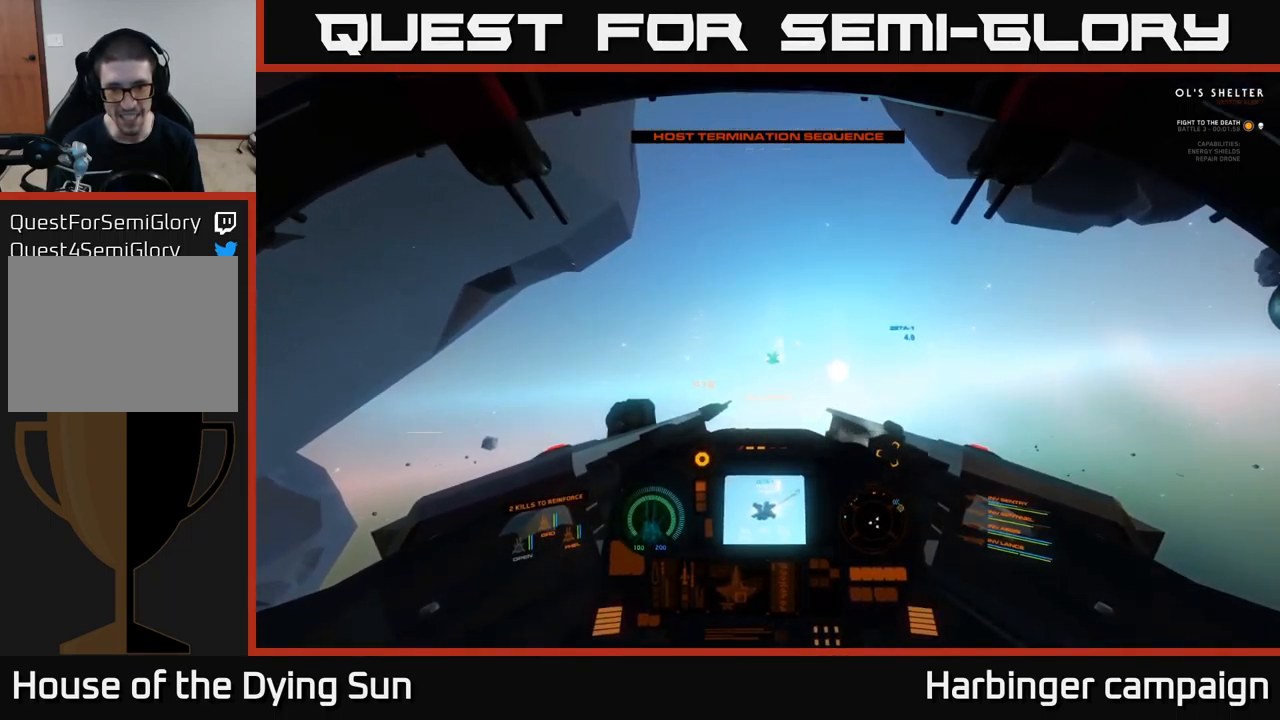
{"buttons": ["L2"], "left_stick": "center", "right_stick": "up", "events": [[117, "right_stick", "down-right"], [233, "right_stick", "center"], [450, "right_stick", "up"]]}
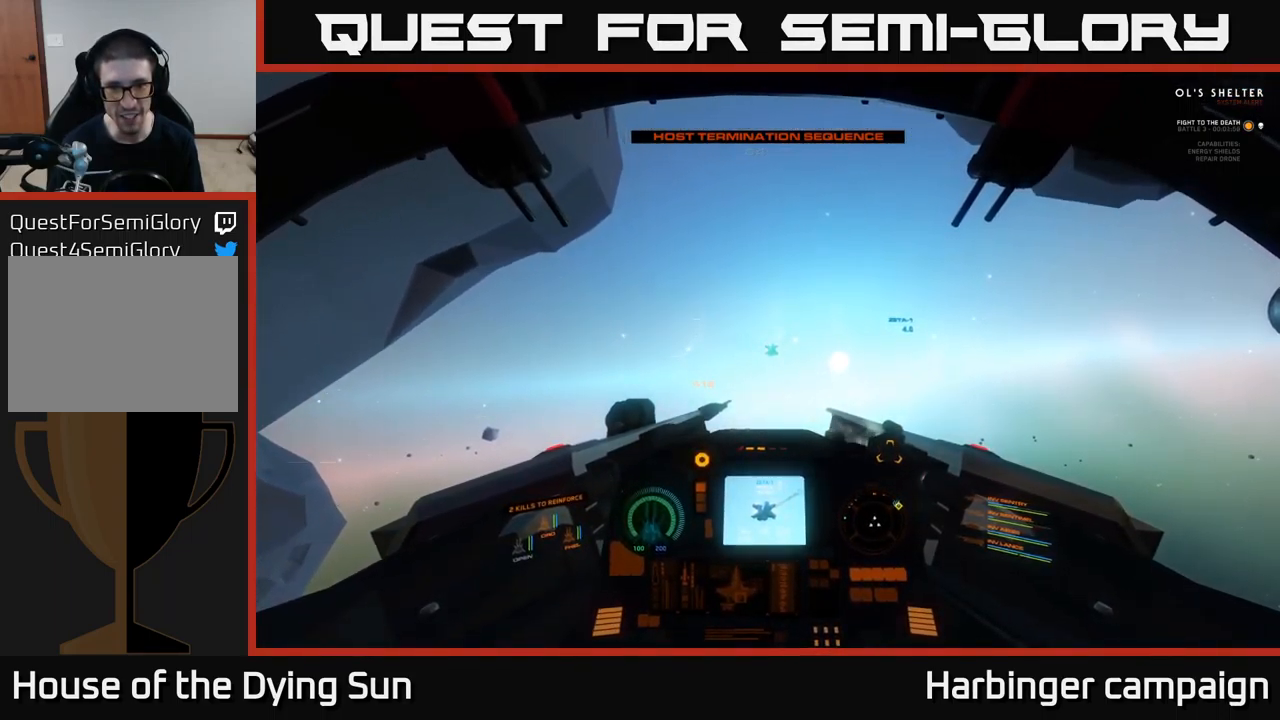
{"buttons": ["L2"], "left_stick": "center", "right_stick": "center", "events": [[50, "right_stick", "center"]]}
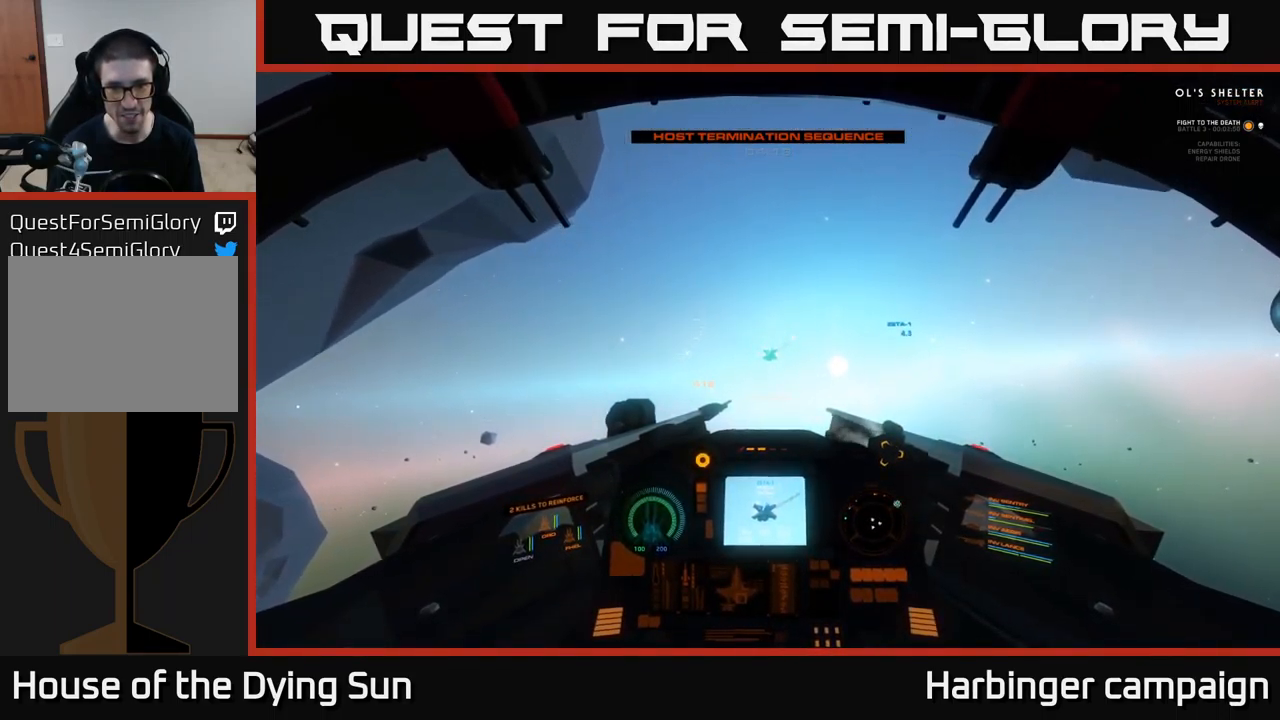
{"buttons": ["L2", "R2"], "left_stick": "center", "right_stick": "center", "events": [[434, "R2", "down"]]}
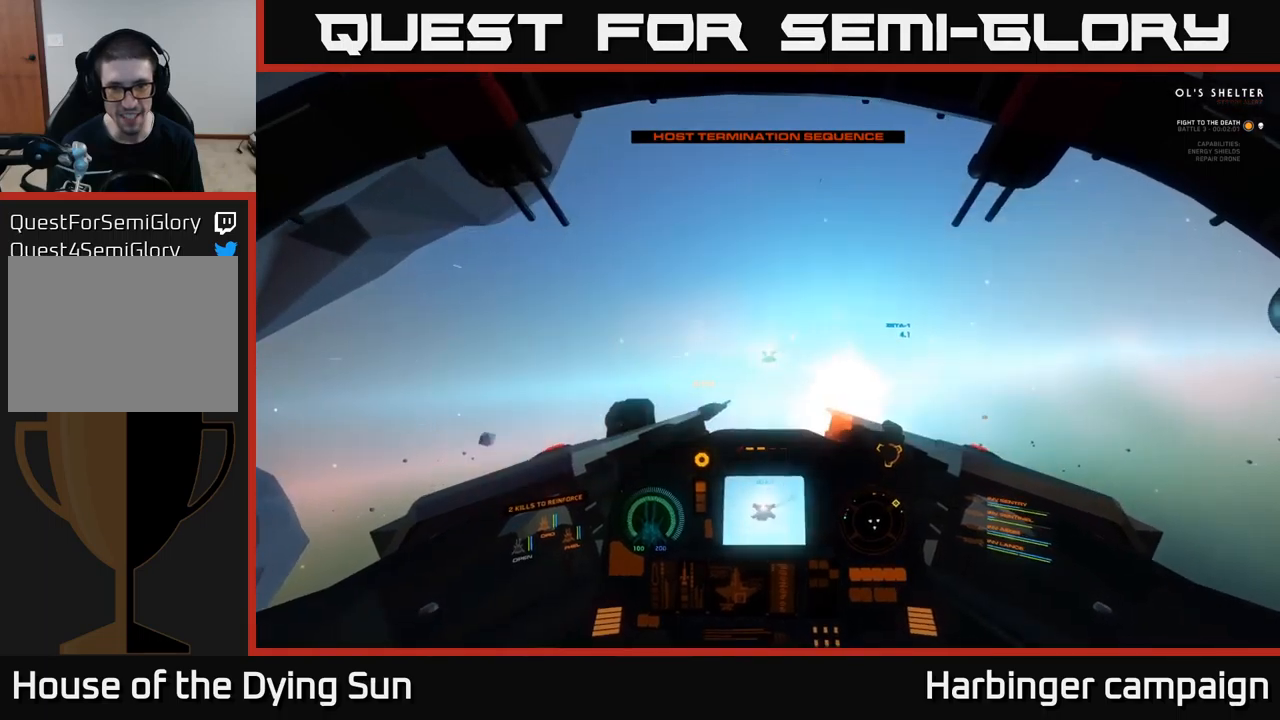
{"buttons": ["L2"], "left_stick": "center", "right_stick": "center", "events": [[34, "R2", "up"], [217, "R2", "down"], [334, "R2", "up"]]}
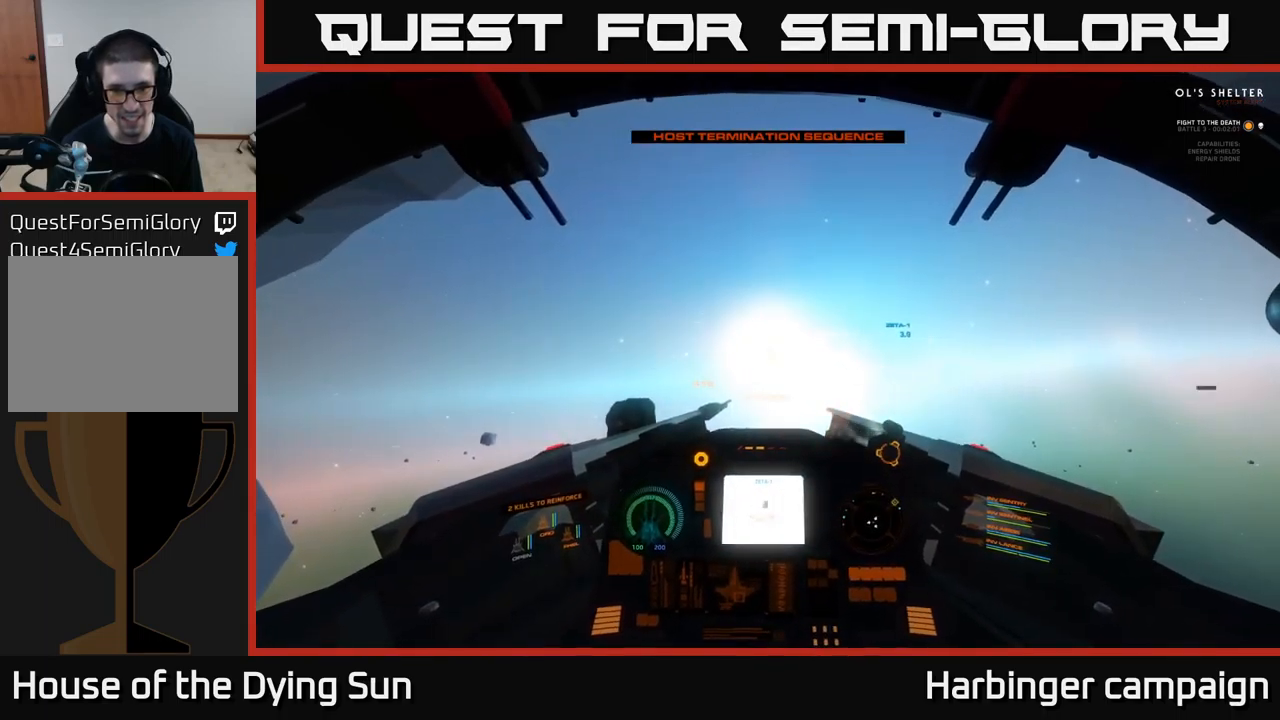
{"buttons": ["L2"], "left_stick": "center", "right_stick": "center", "events": []}
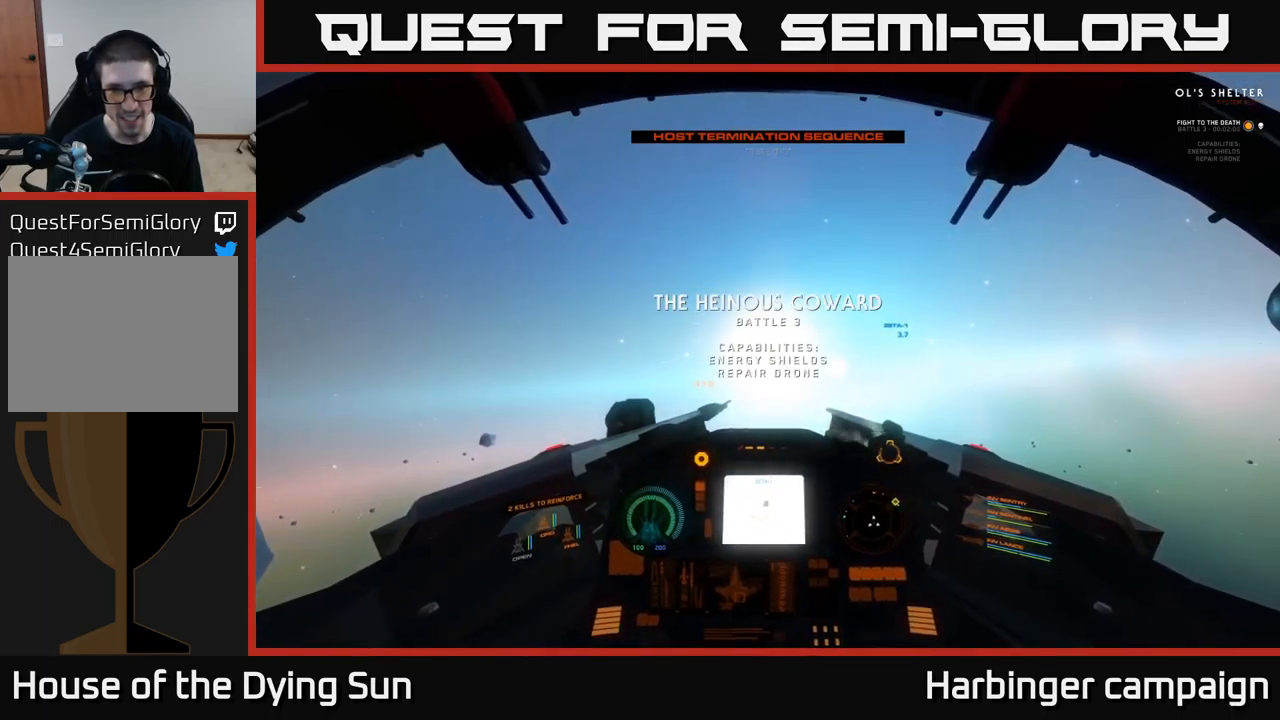
{"buttons": ["L2"], "left_stick": "center", "right_stick": "down-right", "events": [[184, "right_stick", "up"], [234, "right_stick", "right"], [284, "right_stick", "down-right"], [350, "L2", "up"], [500, "L2", "down"]]}
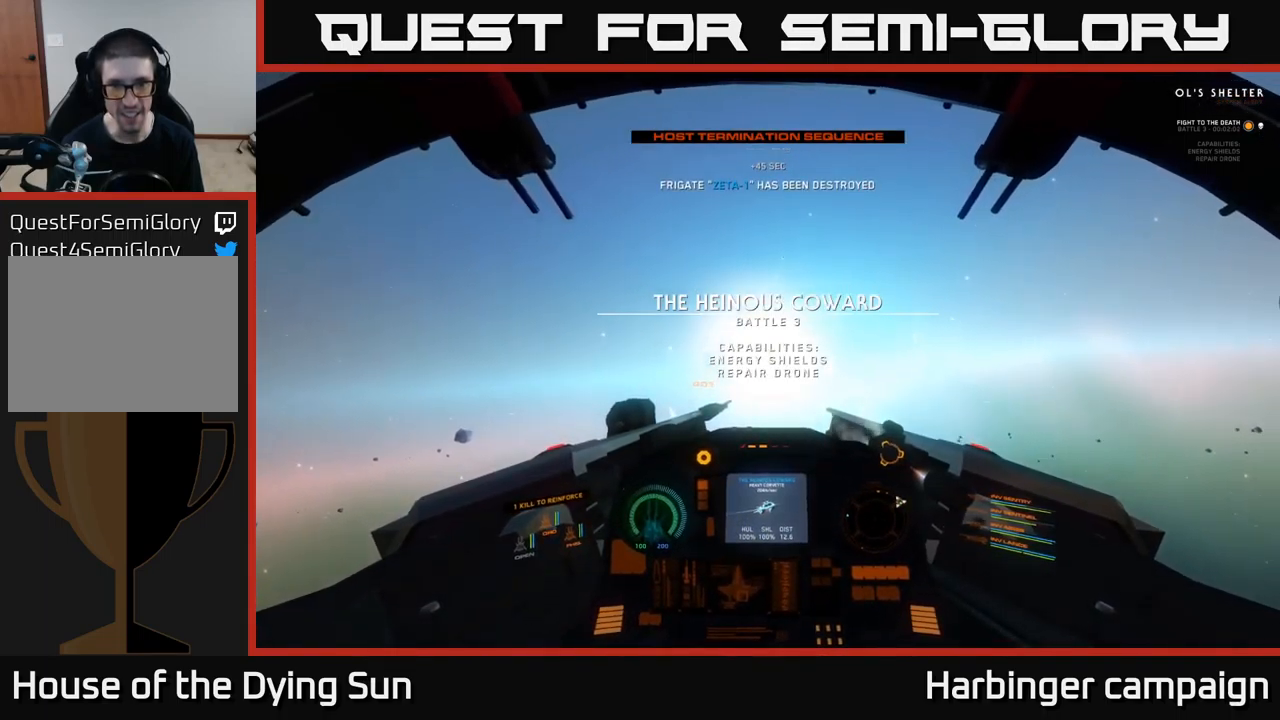
{"buttons": ["L1"], "left_stick": "center", "right_stick": "right", "events": [[184, "right_stick", "right"], [367, "L2", "up"], [500, "L1", "down"]]}
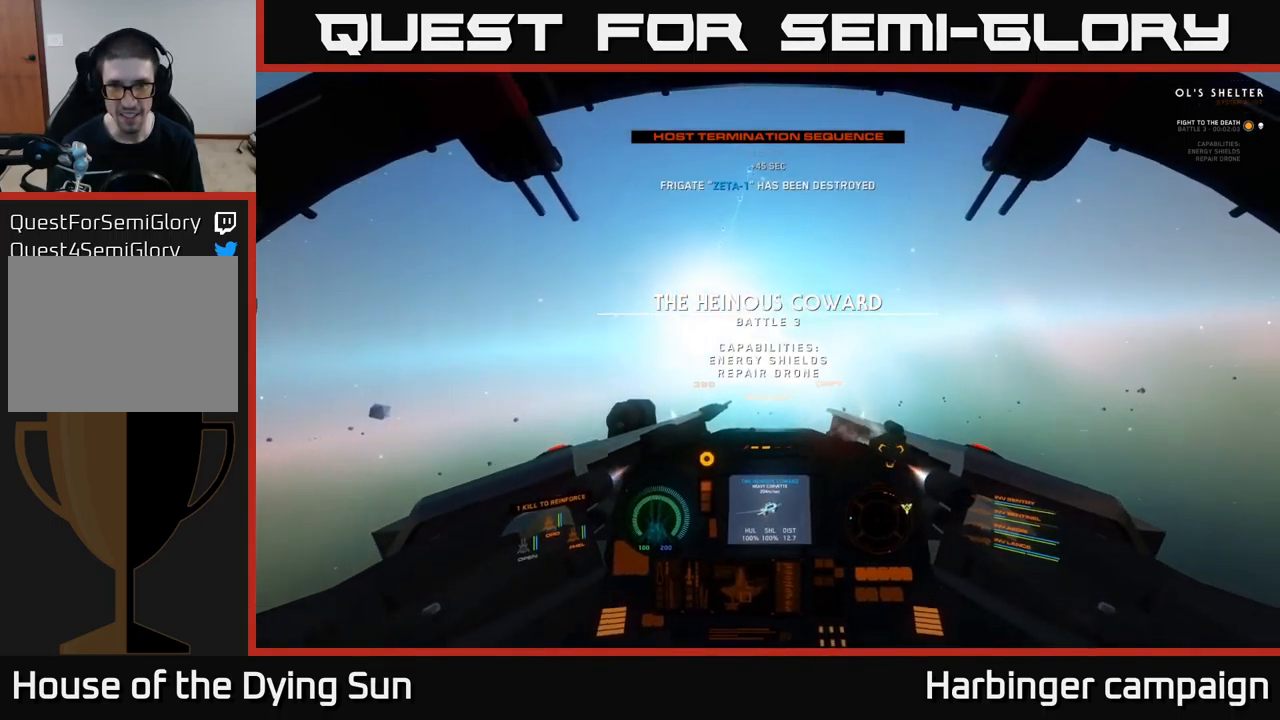
{"buttons": ["L1"], "left_stick": "center", "right_stick": "down-right", "events": [[34, "right_stick", "down-right"]]}
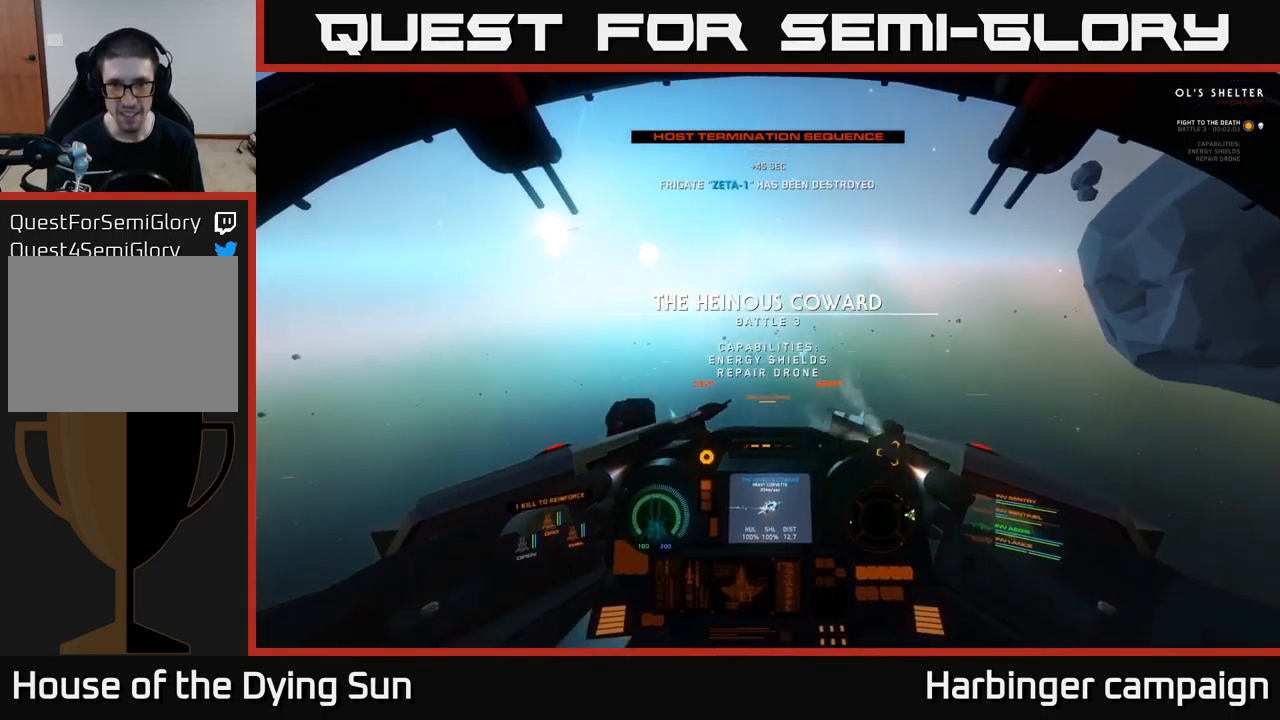
{"buttons": ["L2"], "left_stick": "center", "right_stick": "down-right", "events": [[184, "L1", "up"], [317, "L2", "down"]]}
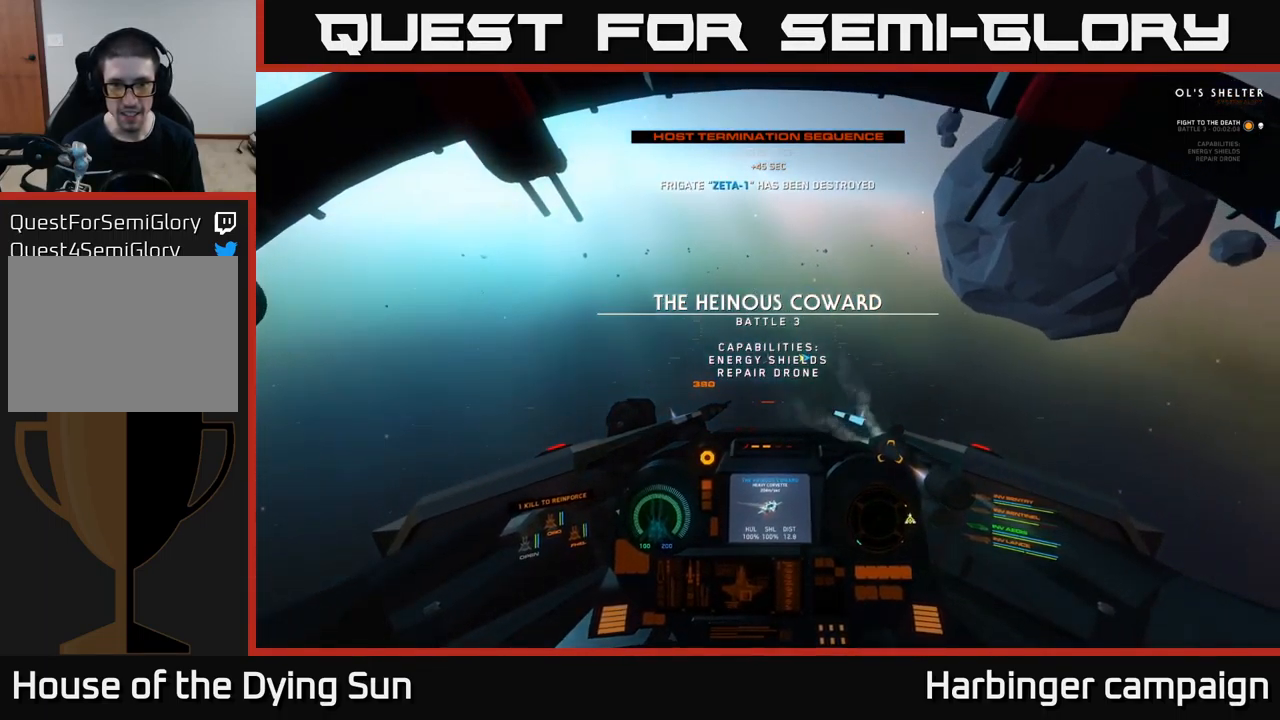
{"buttons": ["R3"], "left_stick": "center", "right_stick": "right", "events": [[284, "R3", "down"], [350, "right_stick", "right"], [400, "L2", "up"]]}
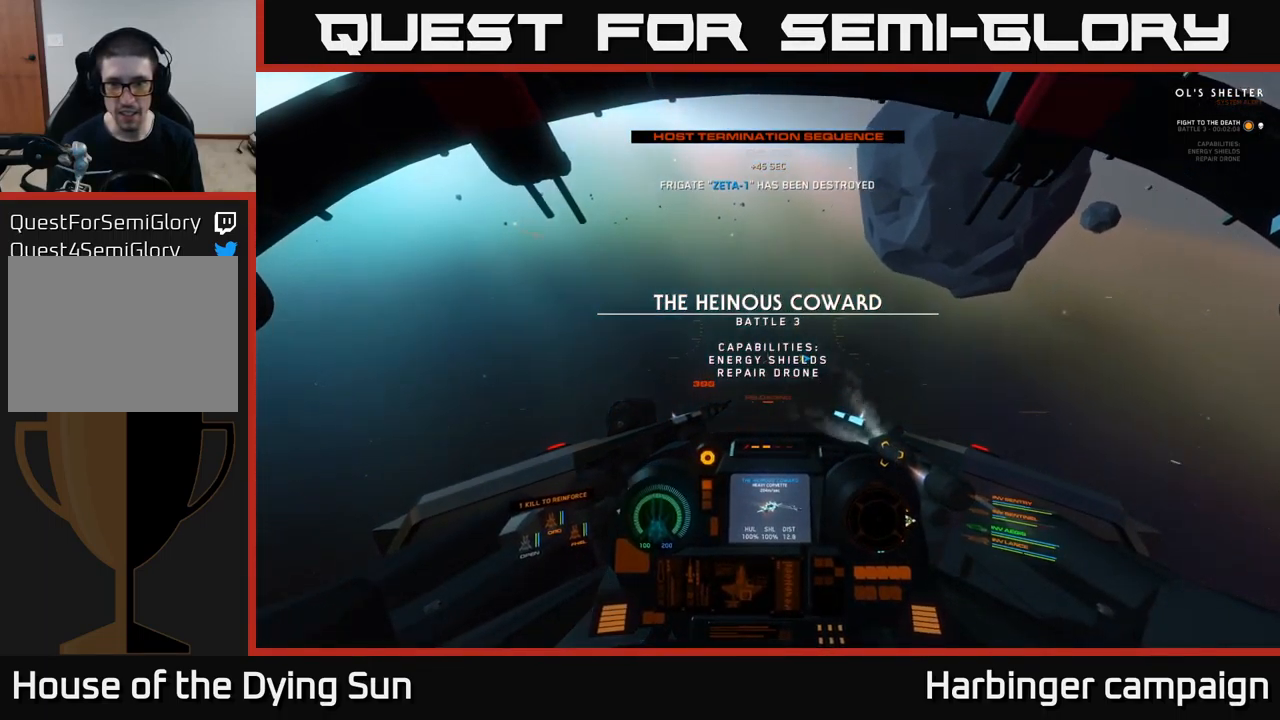
{"buttons": ["R3"], "left_stick": "center", "right_stick": "right", "events": []}
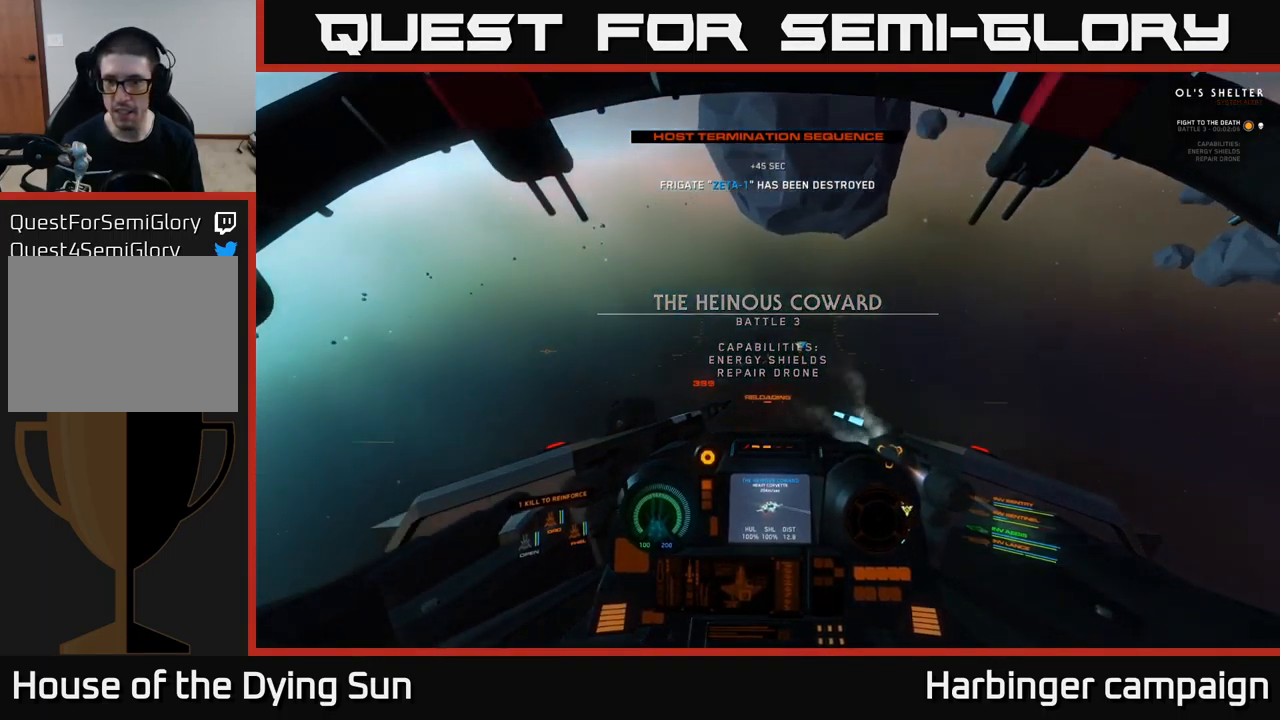
{"buttons": [], "left_stick": "center", "right_stick": "up-right", "events": [[350, "right_stick", "up-right"], [467, "R3", "up"]]}
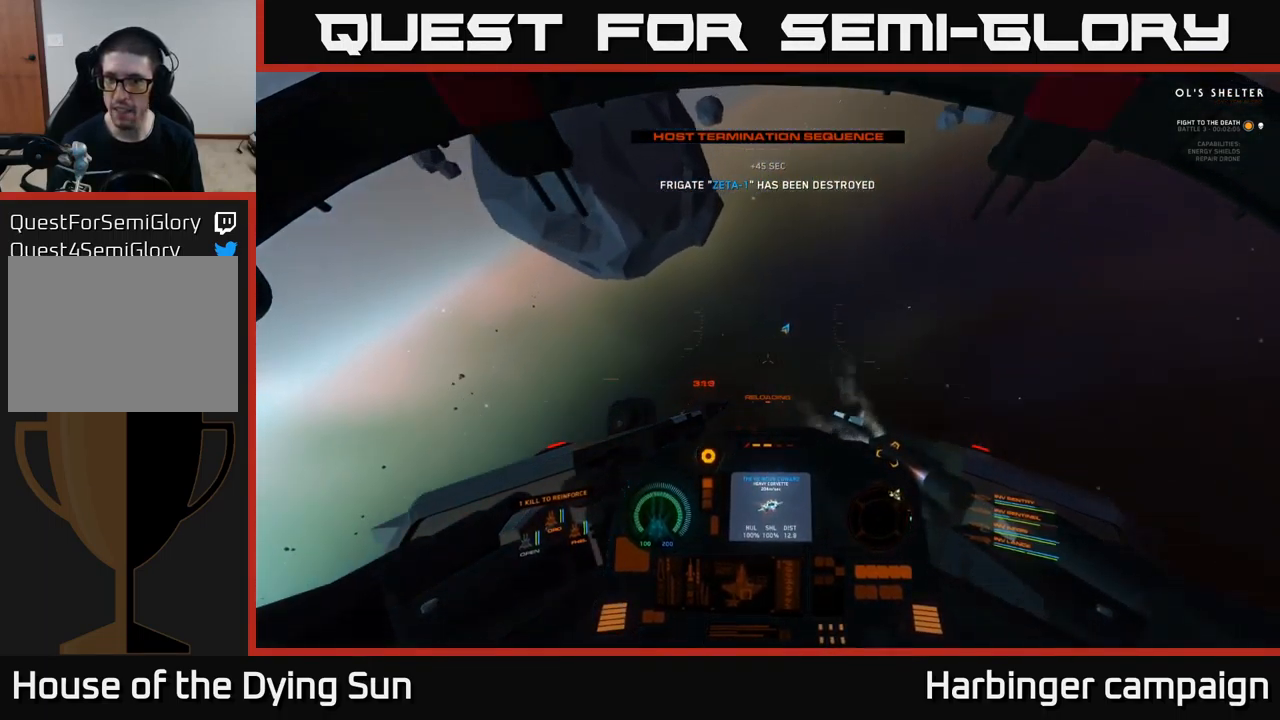
{"buttons": [], "left_stick": "center", "right_stick": "up", "events": [[250, "right_stick", "up"]]}
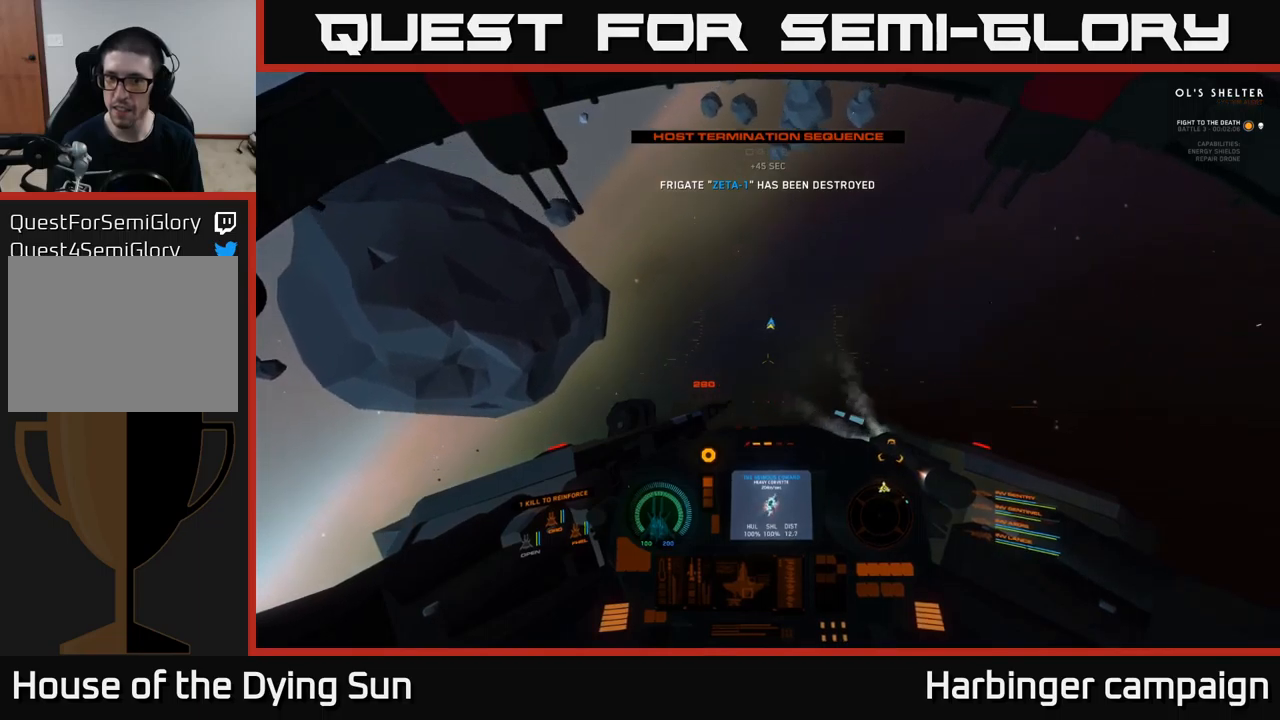
{"buttons": ["L2"], "left_stick": "center", "right_stick": "up", "events": [[150, "L2", "down"]]}
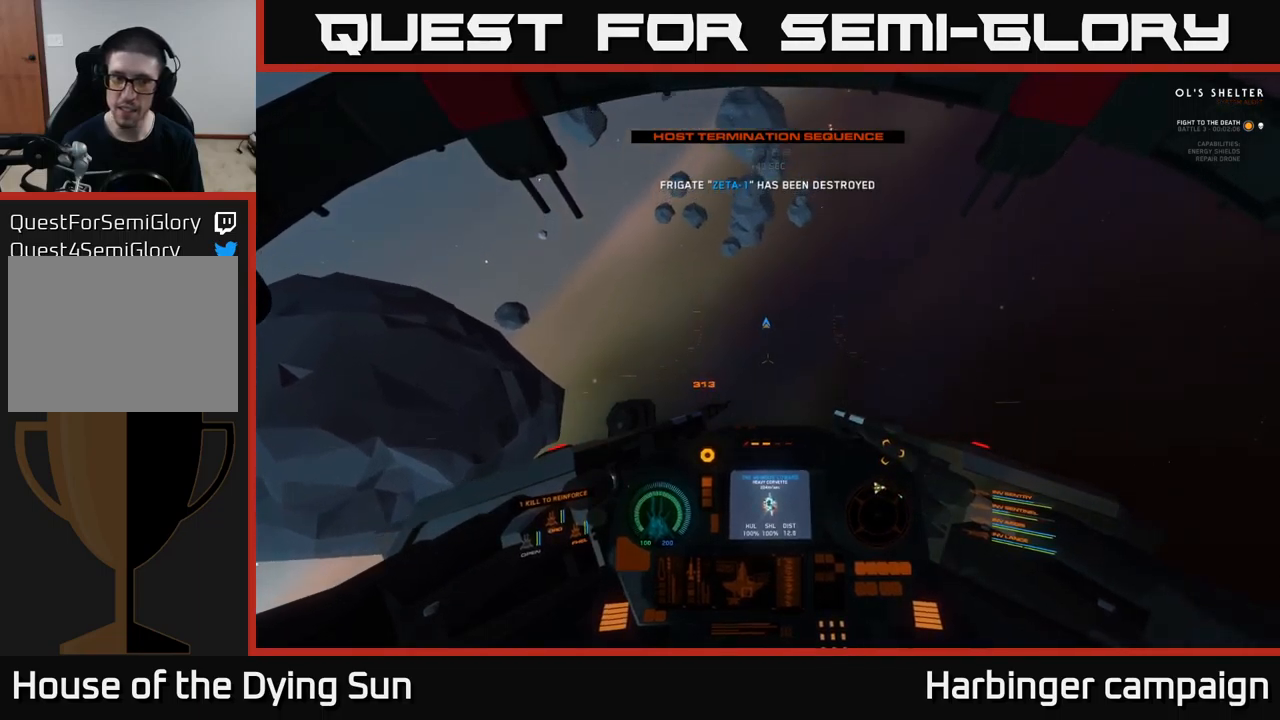
{"buttons": ["L2", "L3"], "left_stick": "center", "right_stick": "up", "events": [[316, "L3", "down"]]}
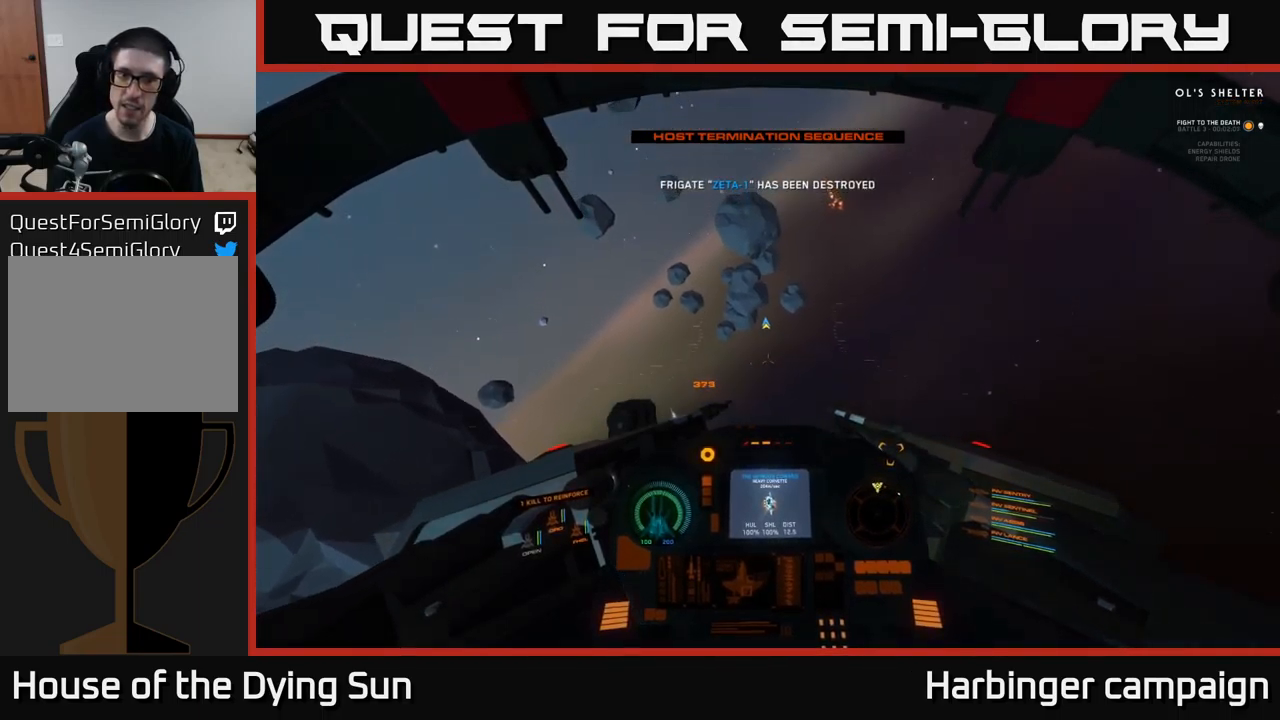
{"buttons": ["L2"], "left_stick": "center", "right_stick": "up-right", "events": [[300, "L3", "up"], [400, "right_stick", "up-right"]]}
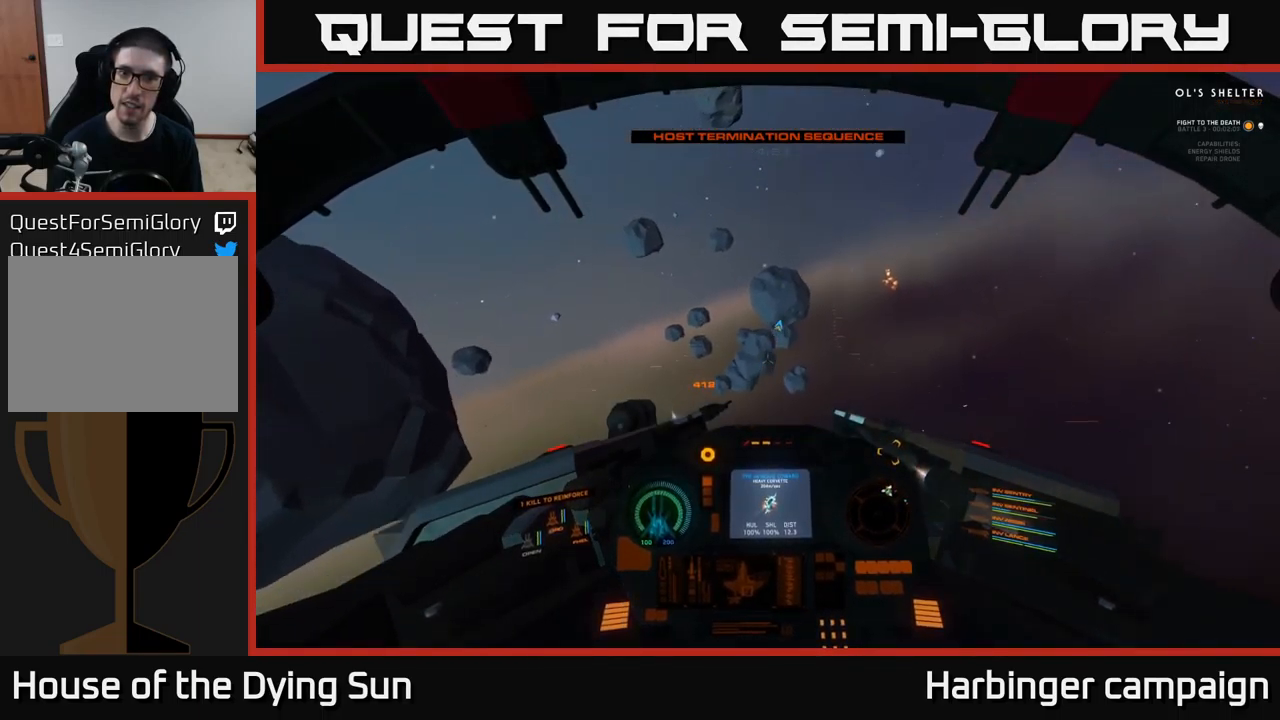
{"buttons": [], "left_stick": "center", "right_stick": "up-right", "events": [[433, "L2", "up"]]}
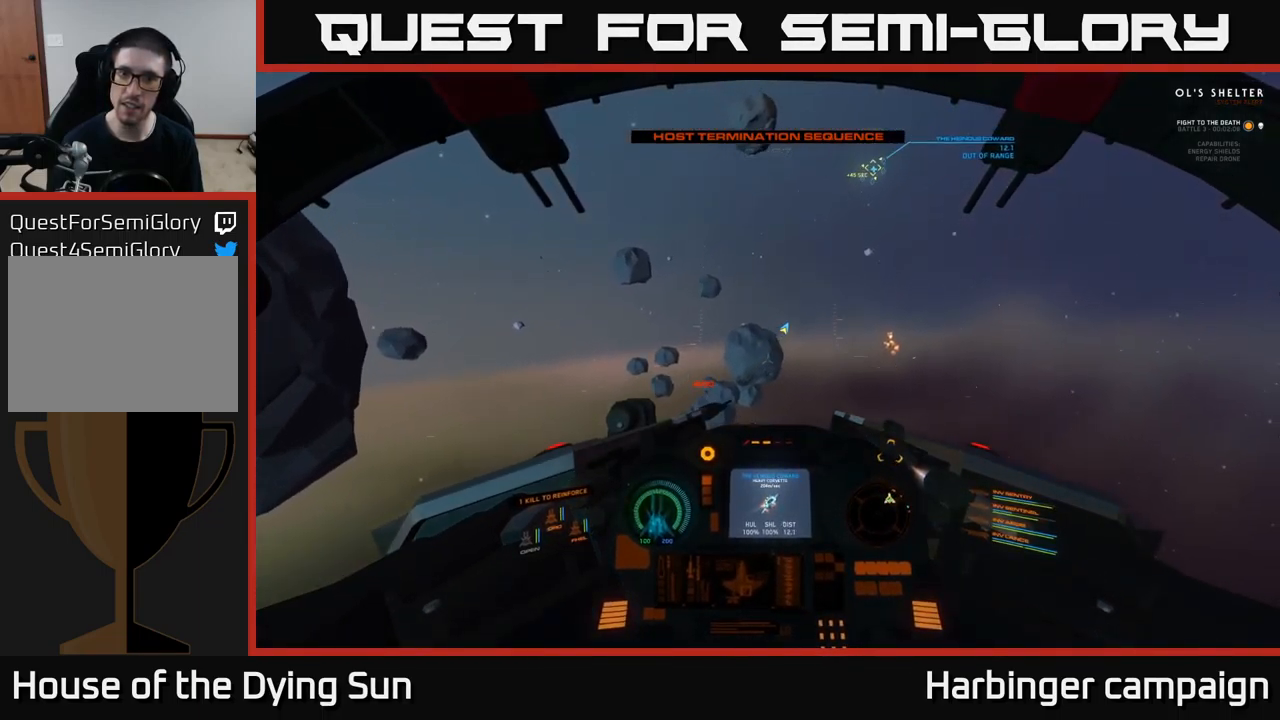
{"buttons": [], "left_stick": "center", "right_stick": "up-right", "events": []}
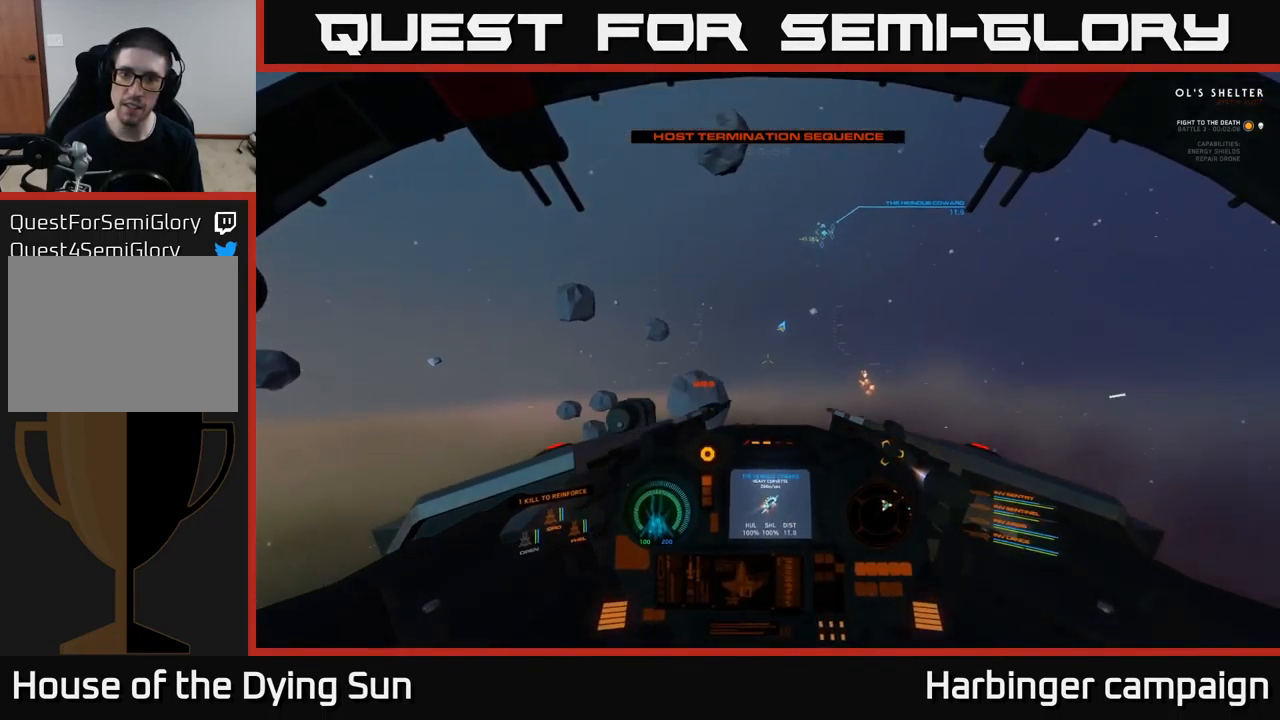
{"buttons": ["L2"], "left_stick": "center", "right_stick": "center", "events": [[250, "L2", "down"], [333, "right_stick", "up"], [500, "right_stick", "center"]]}
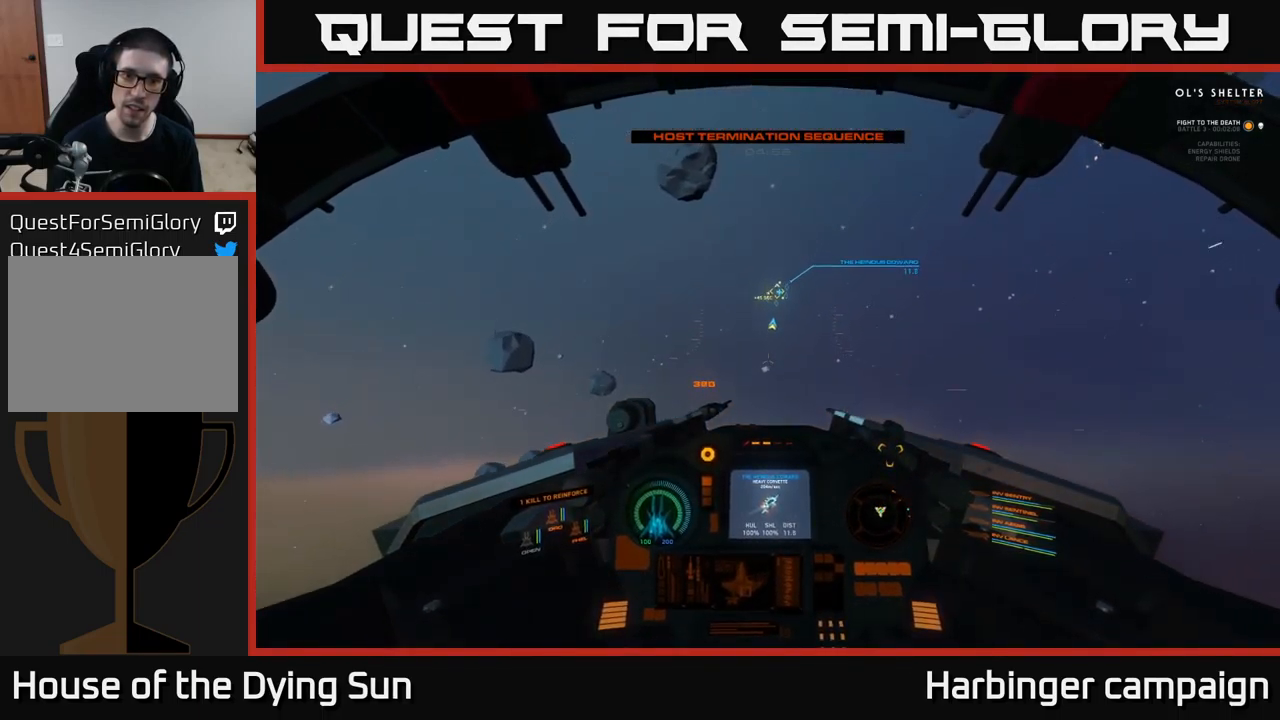
{"buttons": ["SELECT"], "left_stick": "center", "right_stick": "center", "events": [[500, "L2", "up"], [500, "SELECT", "down"]]}
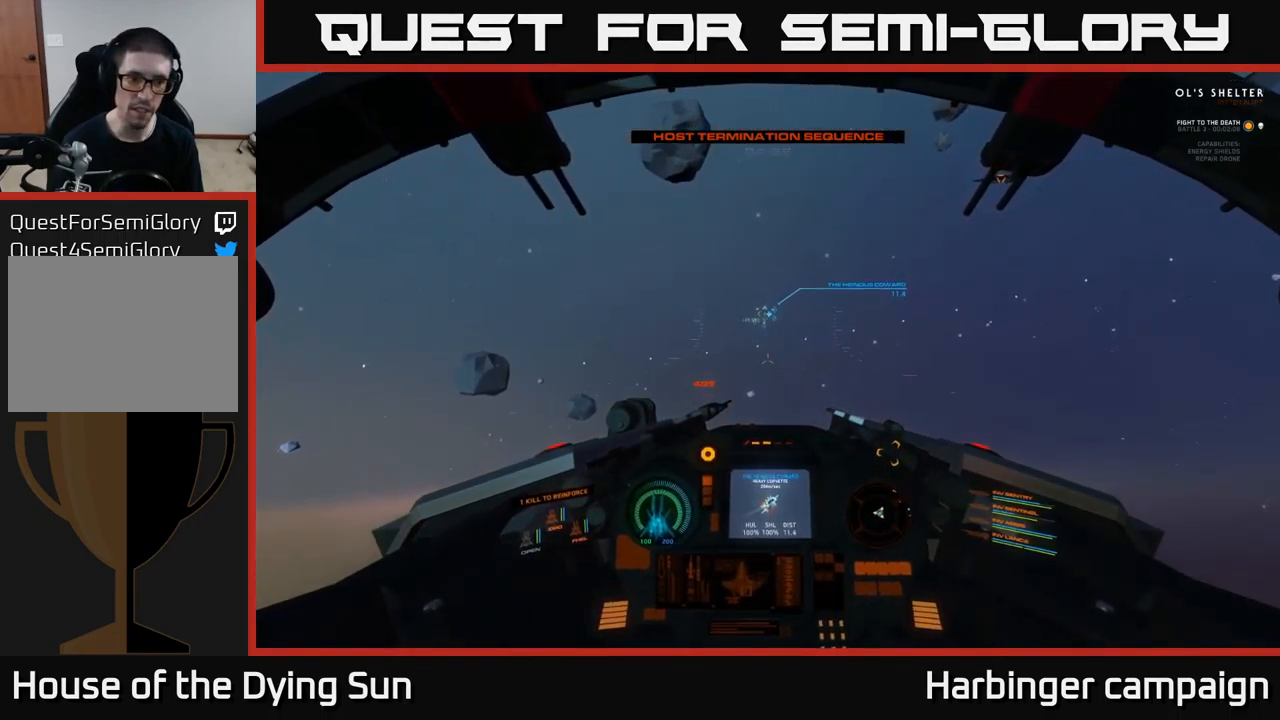
{"buttons": [], "left_stick": "center", "right_stick": "right", "events": [[116, "SELECT", "up"], [400, "right_stick", "right"]]}
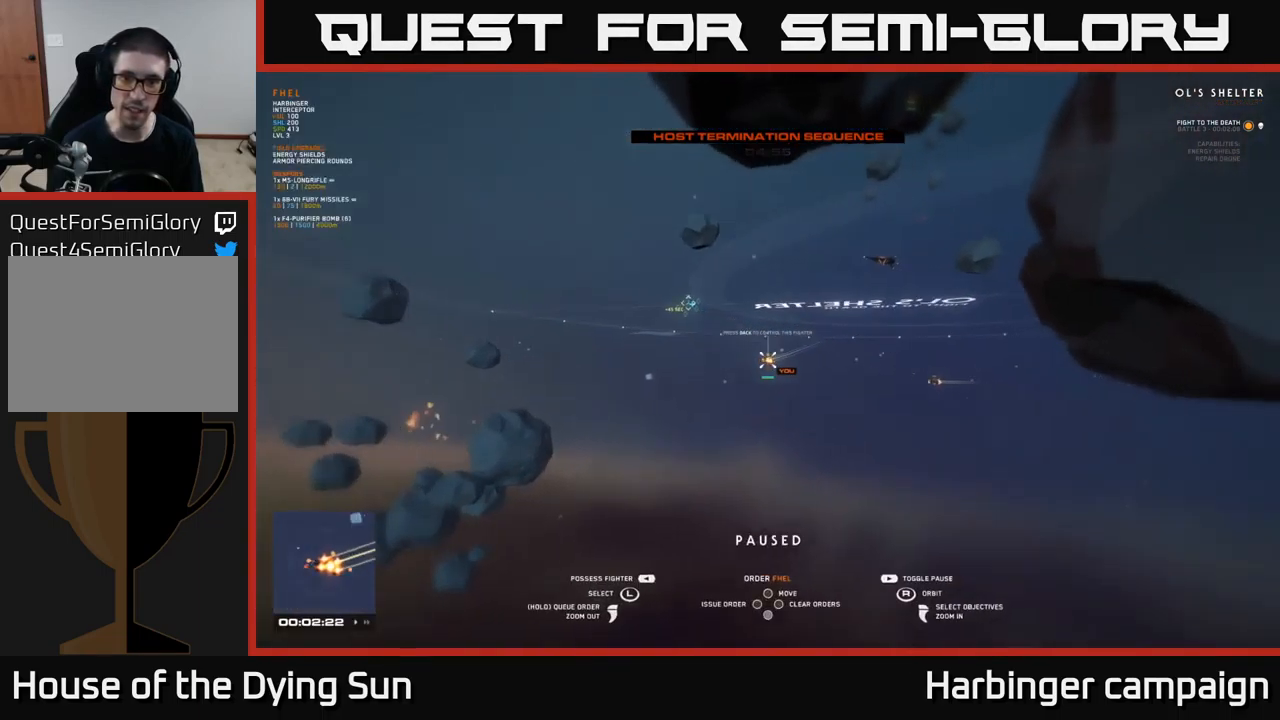
{"buttons": [], "left_stick": "up-left", "right_stick": "center", "events": [[133, "left_stick", "up-left"], [133, "right_stick", "center"], [300, "left_stick", "center"], [416, "left_stick", "up-left"]]}
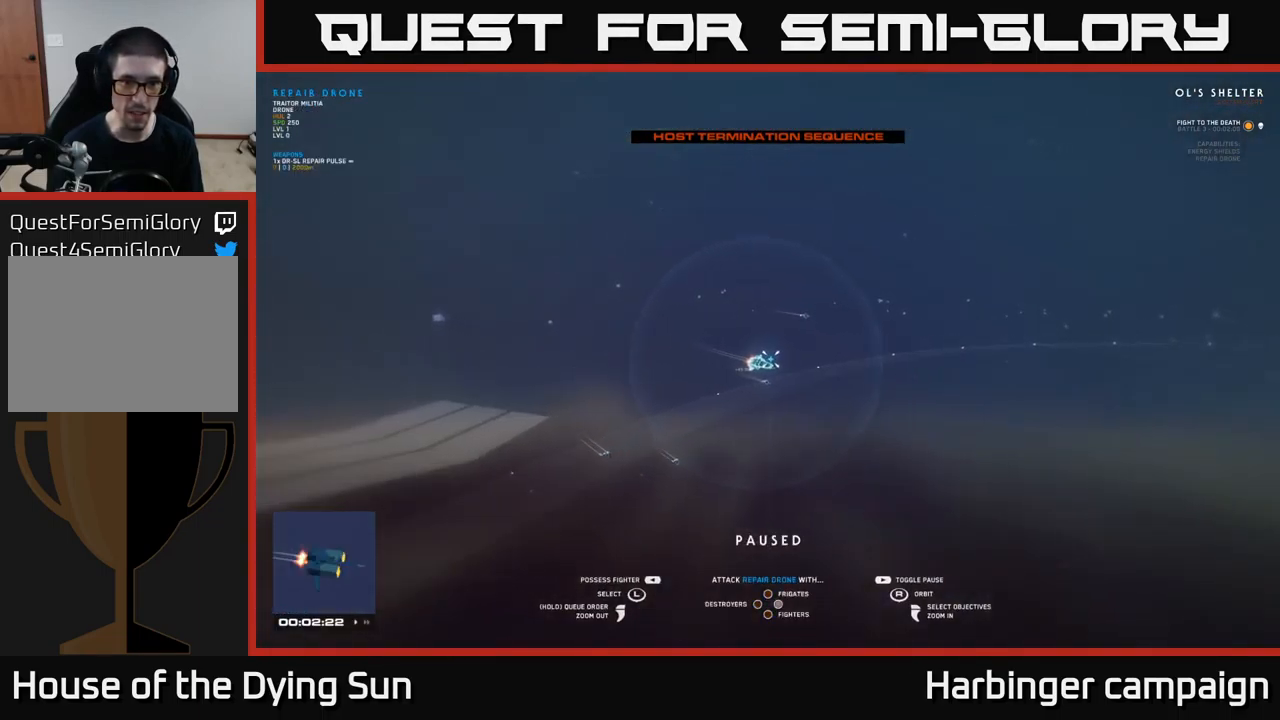
{"buttons": [], "left_stick": "center", "right_stick": "center", "events": [[33, "left_stick", "center"], [66, "right_stick", "right"], [116, "right_stick", "down-right"], [266, "right_stick", "center"]]}
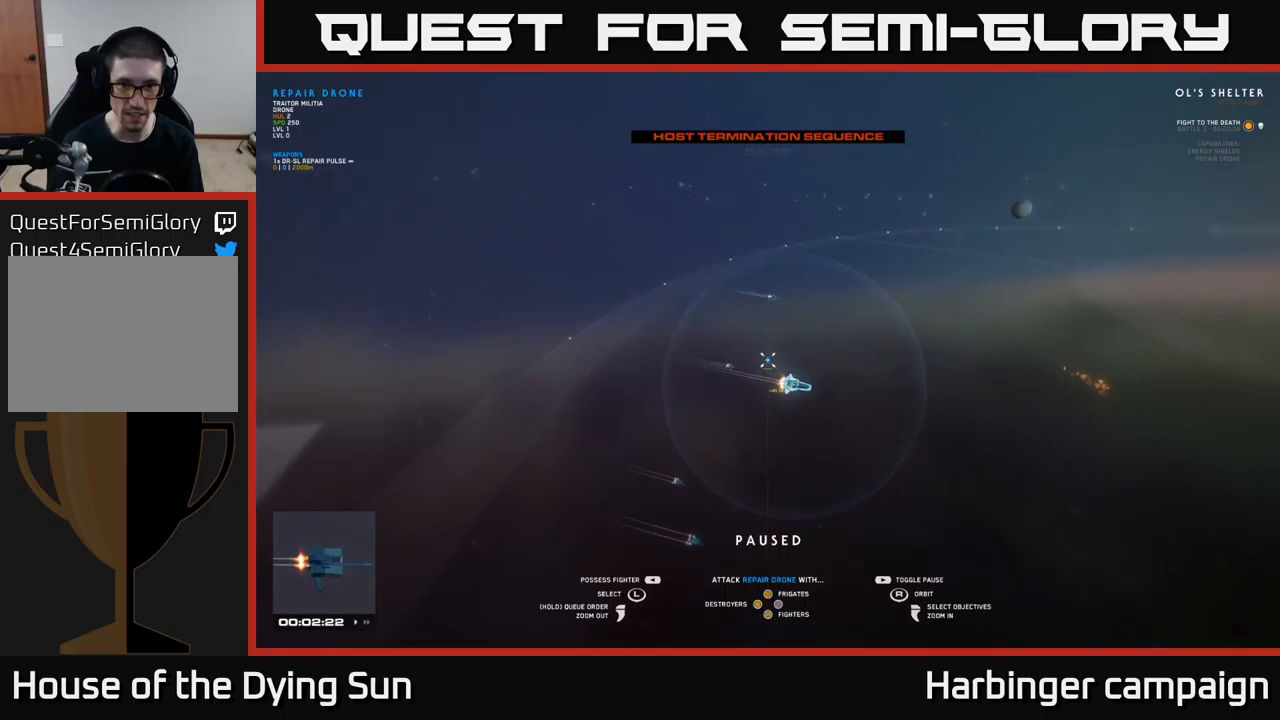
{"buttons": [], "left_stick": "down", "right_stick": "center", "events": [[100, "right_stick", "down-left"], [300, "right_stick", "center"], [367, "left_stick", "down"]]}
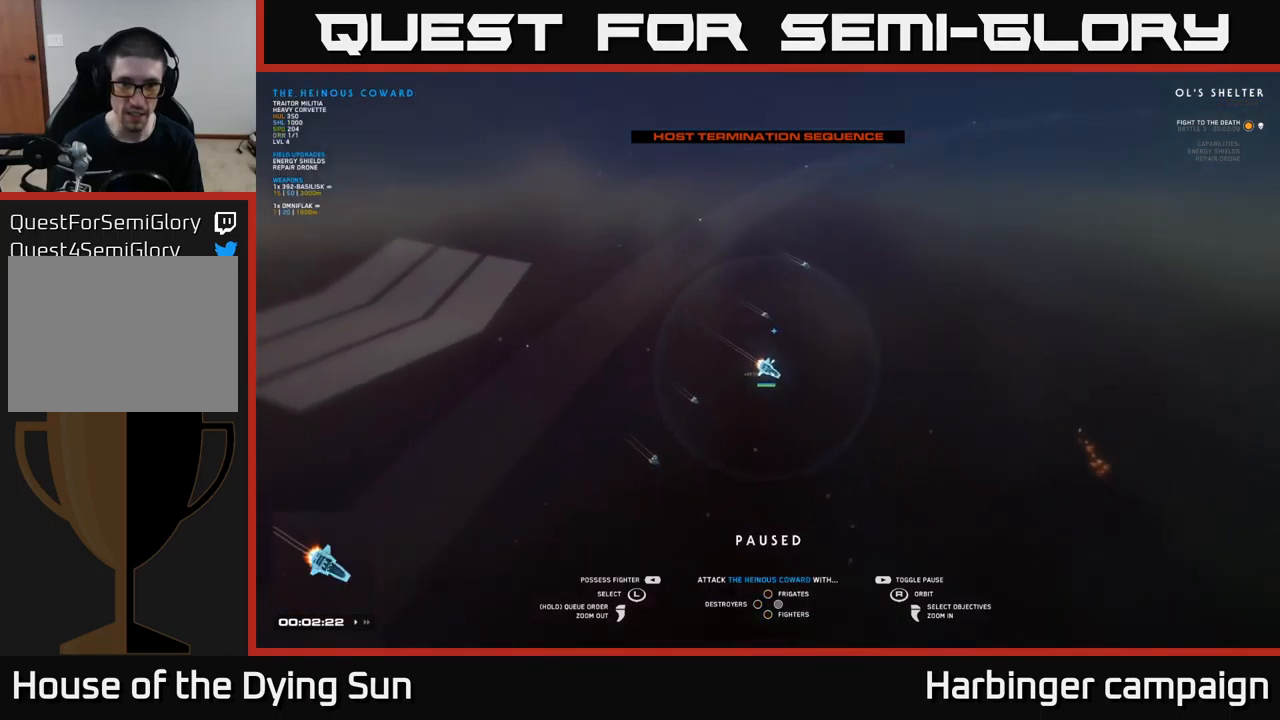
{"buttons": [], "left_stick": "center", "right_stick": "center", "events": [[50, "left_stick", "center"], [250, "X", "down"], [317, "X", "up"], [400, "Y", "down"], [467, "Y", "up"]]}